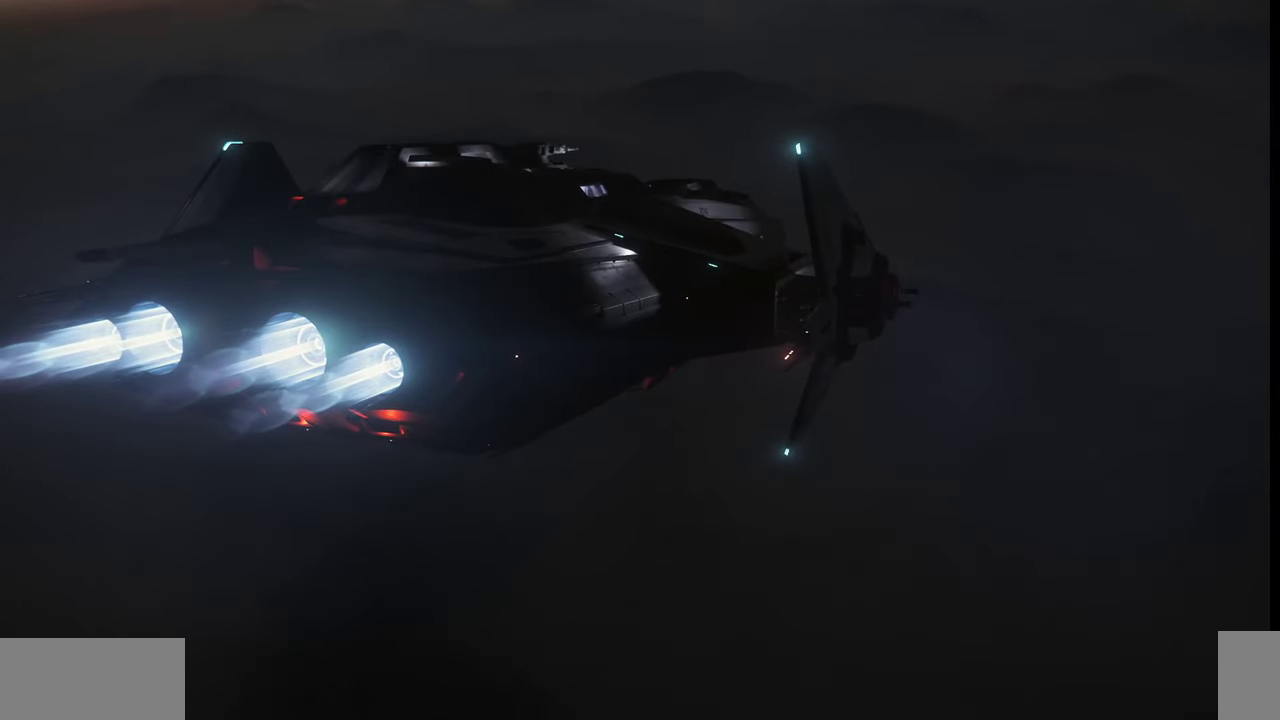
Gameplay with keyboard and mouse; each line is a JSON object with the keys and mouse buttons held at the frame after it. "events" lists presses ("down") and releases ("up") of ".", "/", "0", "1", "2", "3", "4", "5", "6", "7", "8", "9", "a", "alt_l", "alt_r", "b", "backslash", "backspace", "c", "caps_lock", "comma", "ctrl_l", "ctrl_r", "d", "e", "equals", "escape", "f", "f1", "f10", "f11", "f12", "f2", "f3", "f4", "f5", "f6", "f7", "f8", "f9", "g", "h", "i", "j", "k", "l", "lbracket", "m", "minus", "n", "o", "p", "q", "quote", "r", "rbracket", "return", "s", "semicolon", "shift_l", "shift_r", "space", "super_l", "super_r", "t", "tab", "tilde", "u", "v", "w", "x", "y", "z", "mouse_left", "mouse_wheel", "mouse_right" and "mouse_mb4" between this image and that frame as [ms after this image, input, new state], when the widget could be followed in between. "mouse_left", "mouse_wheel", "mouse_right", "mouse_mb4" = the "left", "wheel", "right", "mb4" buttons of the "mouse" list. No other keys are recorded. "wheel" means that the mouse wheel is clicked or scrolled. Mouse movement is not recorded.
{"keys": ["f4"], "mouse": [], "events": []}
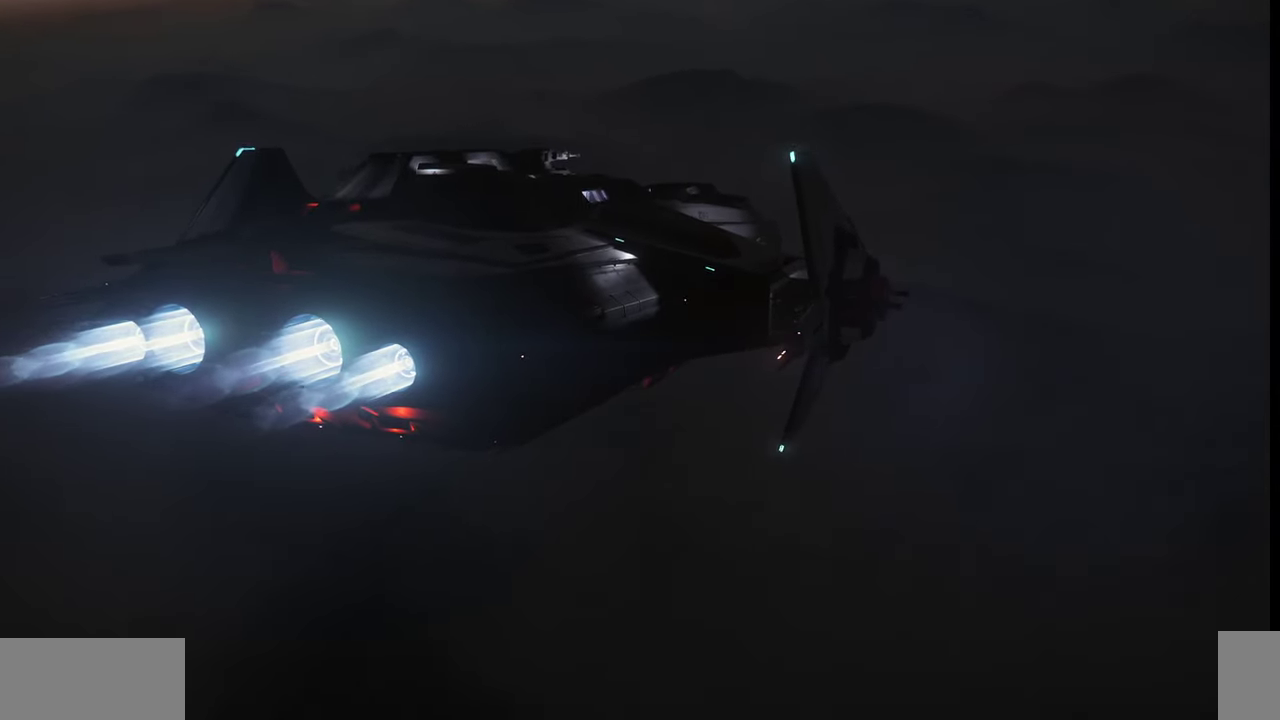
{"keys": ["f4"], "mouse": [], "events": []}
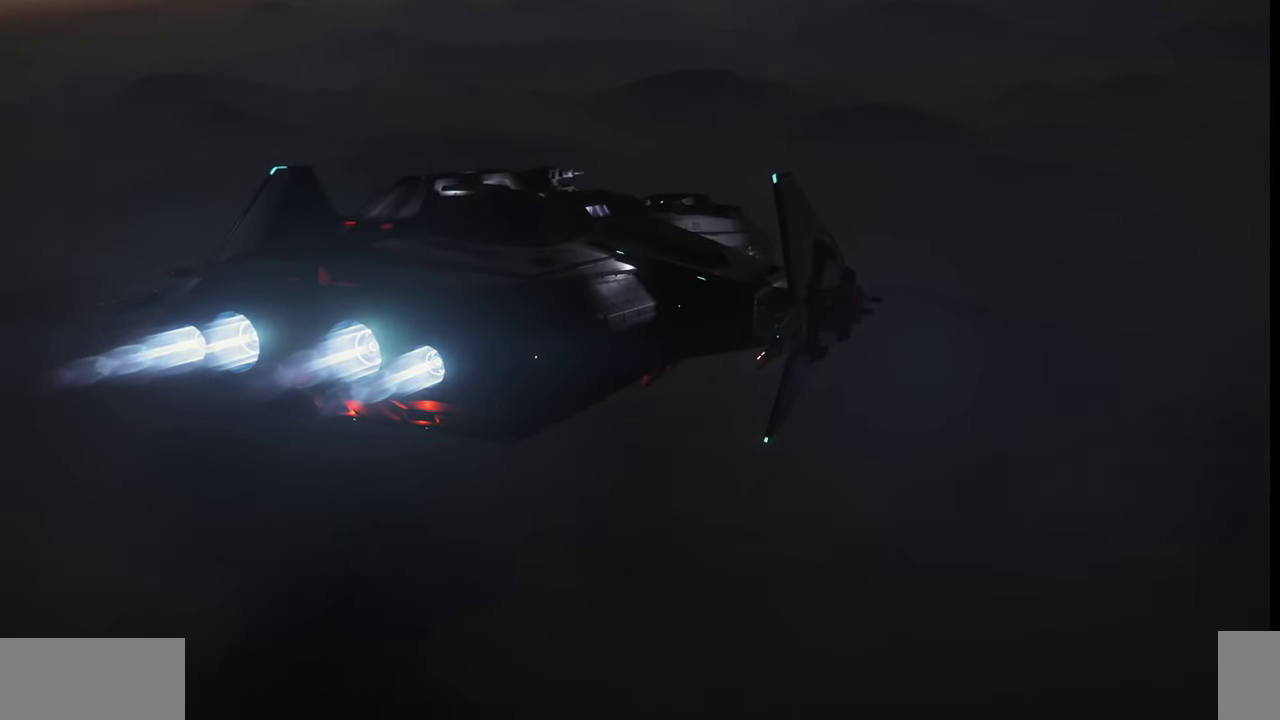
{"keys": ["f4"], "mouse": [], "events": []}
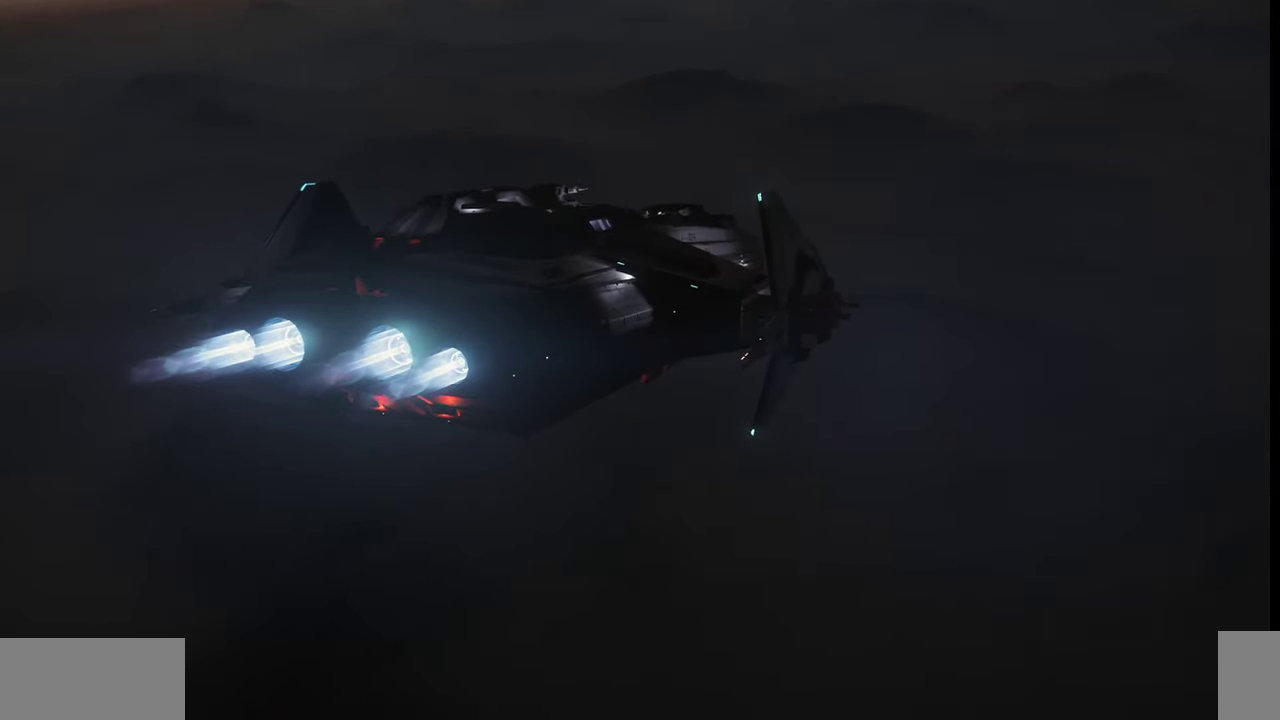
{"keys": ["f4"], "mouse": [], "events": []}
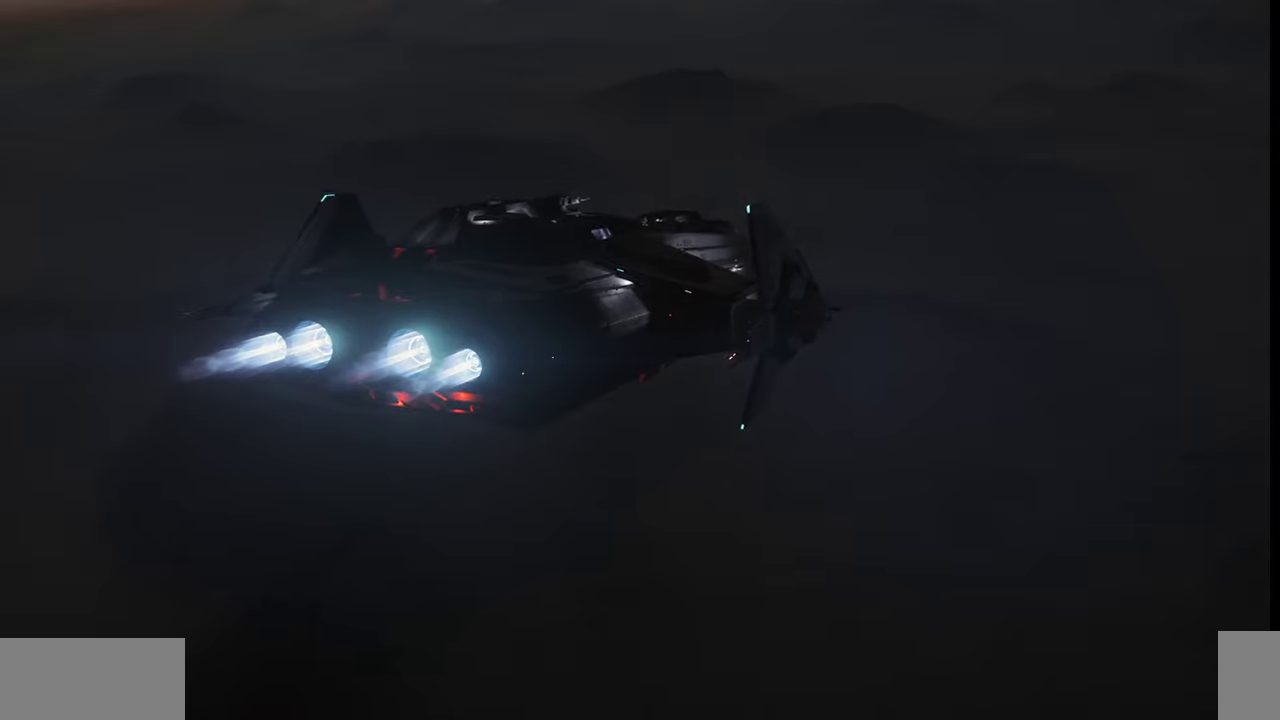
{"keys": ["f4"], "mouse": [], "events": []}
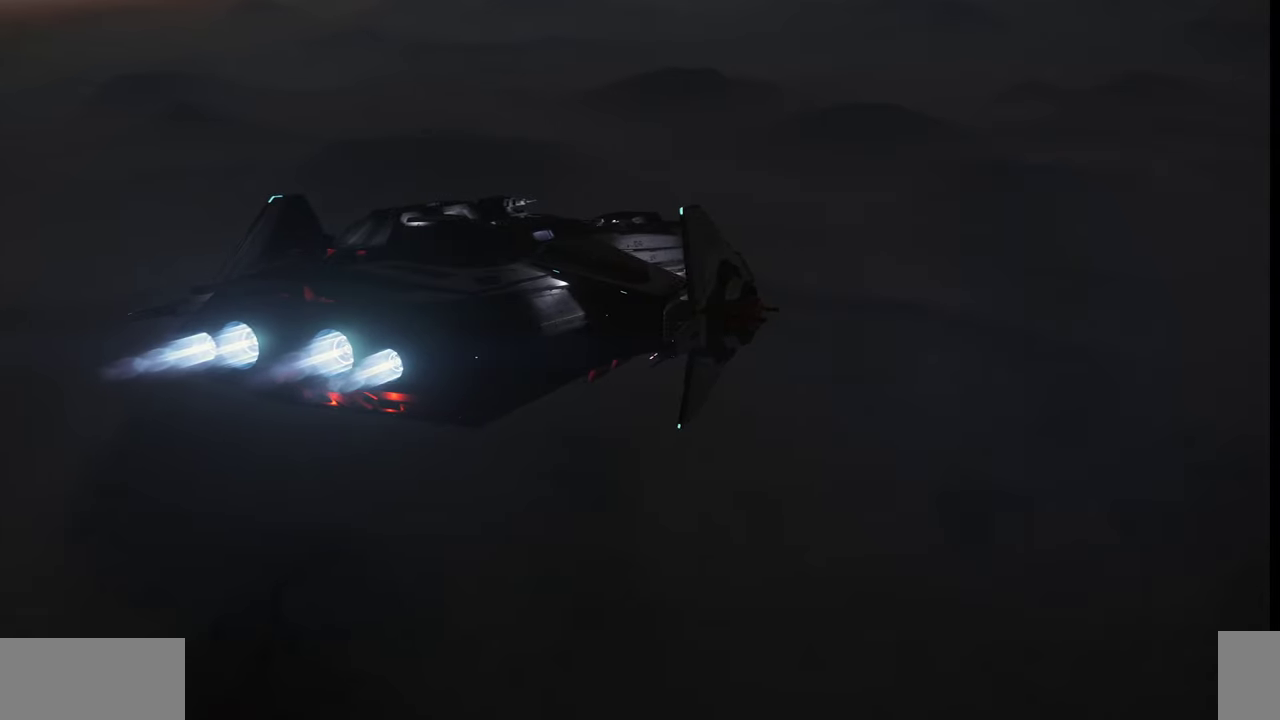
{"keys": [], "mouse": [], "events": [[300, "f4", "up"]]}
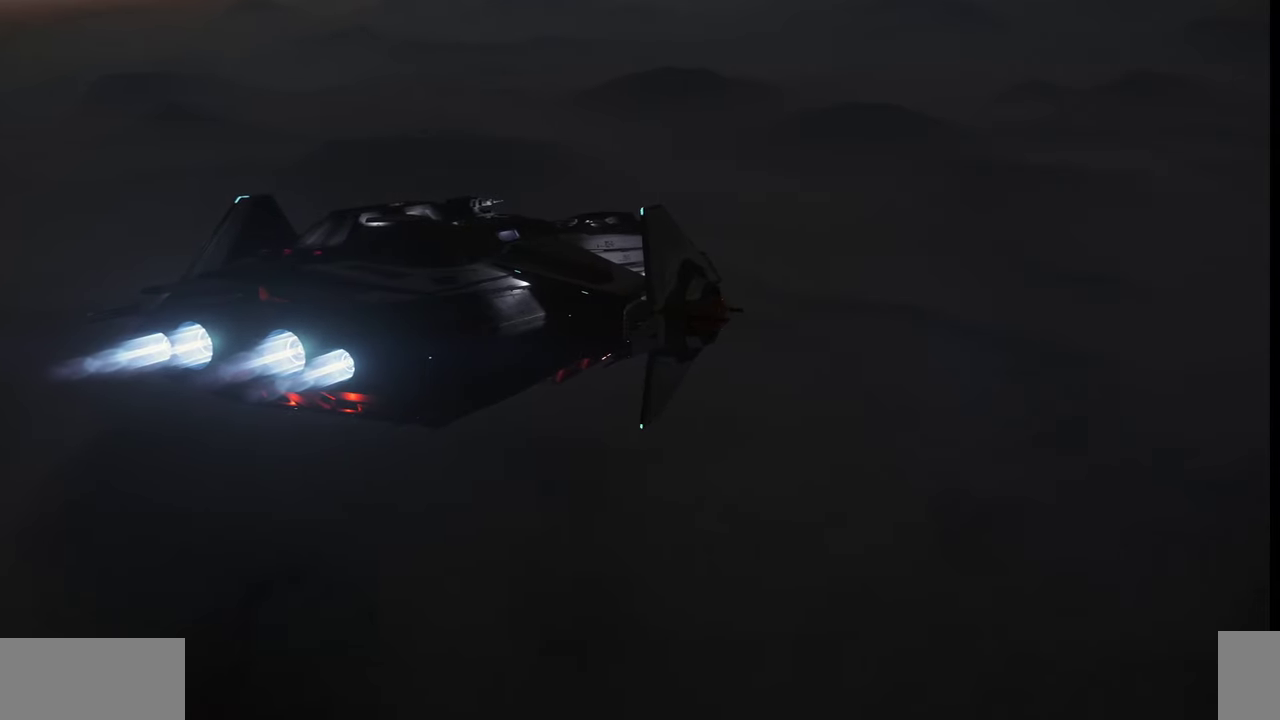
{"keys": [], "mouse": [], "events": []}
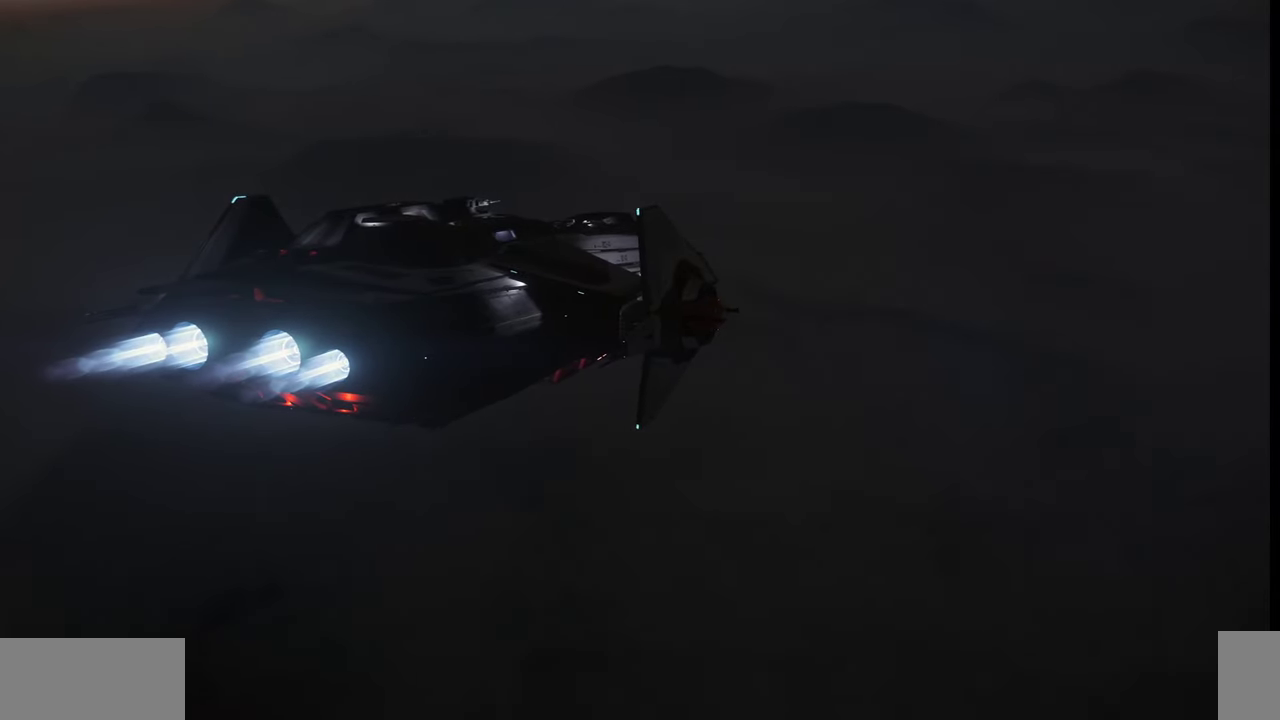
{"keys": [], "mouse": [], "events": []}
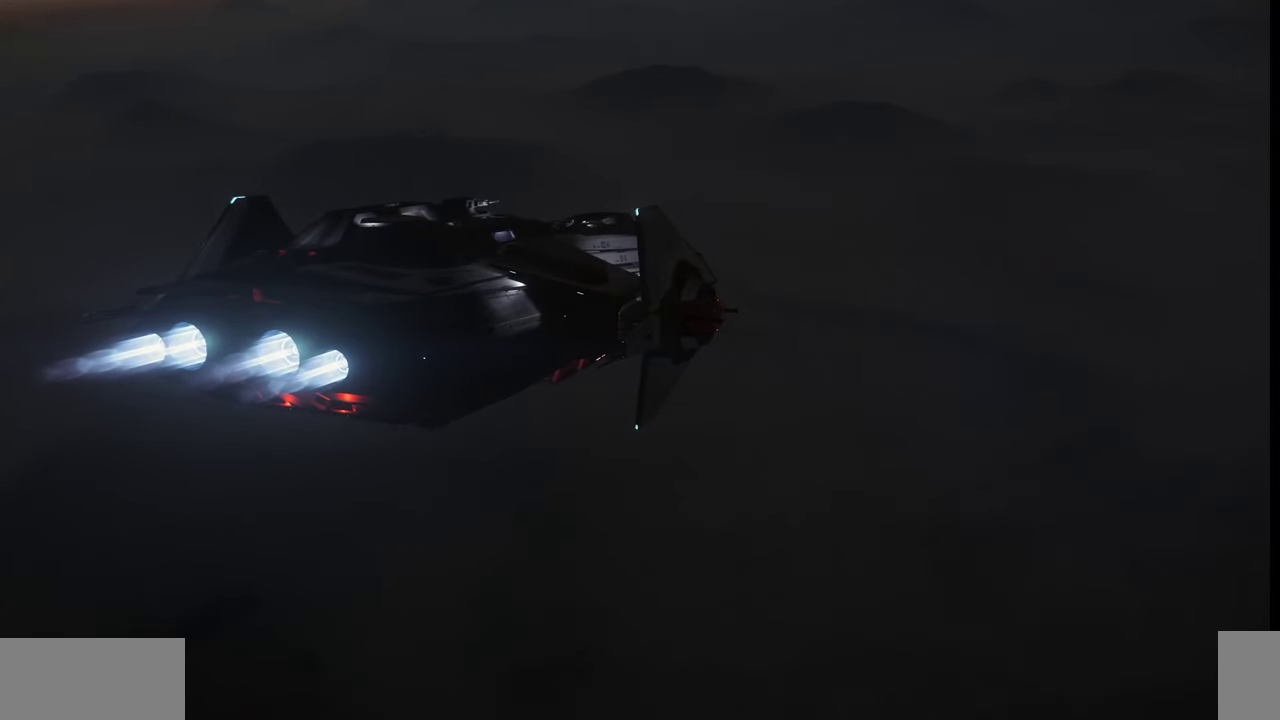
{"keys": [], "mouse": [], "events": []}
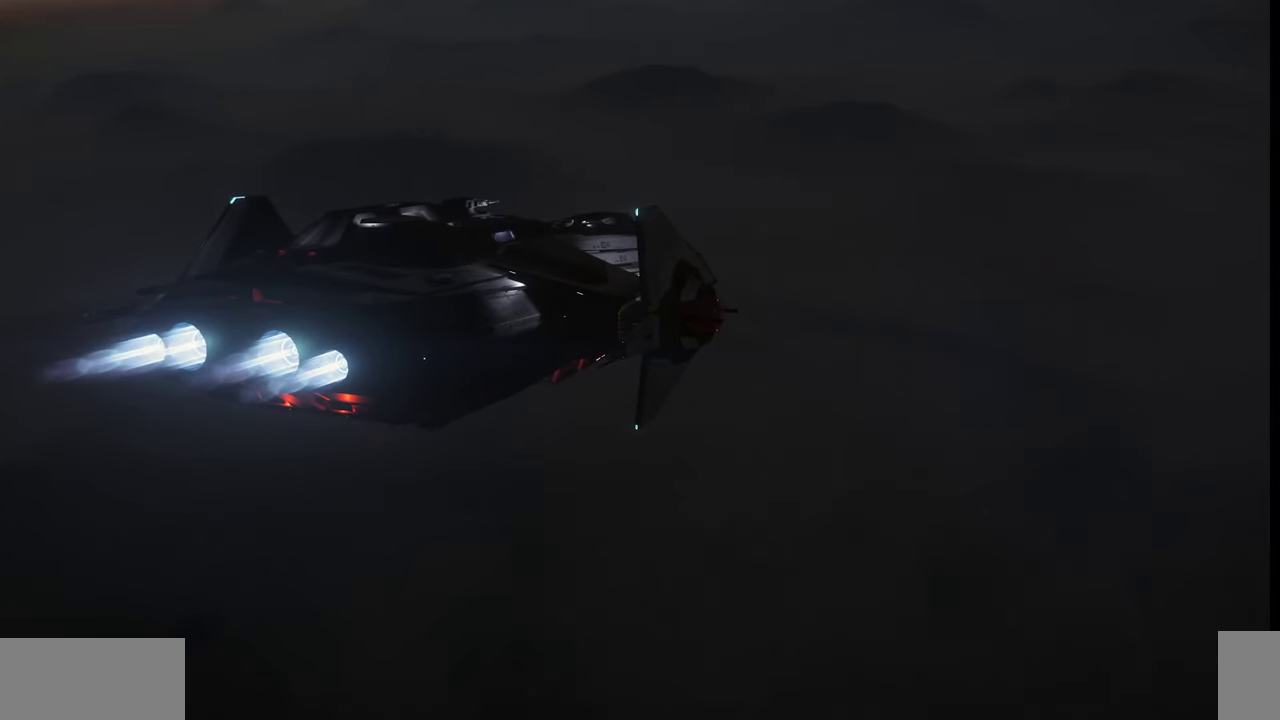
{"keys": [], "mouse": [], "events": []}
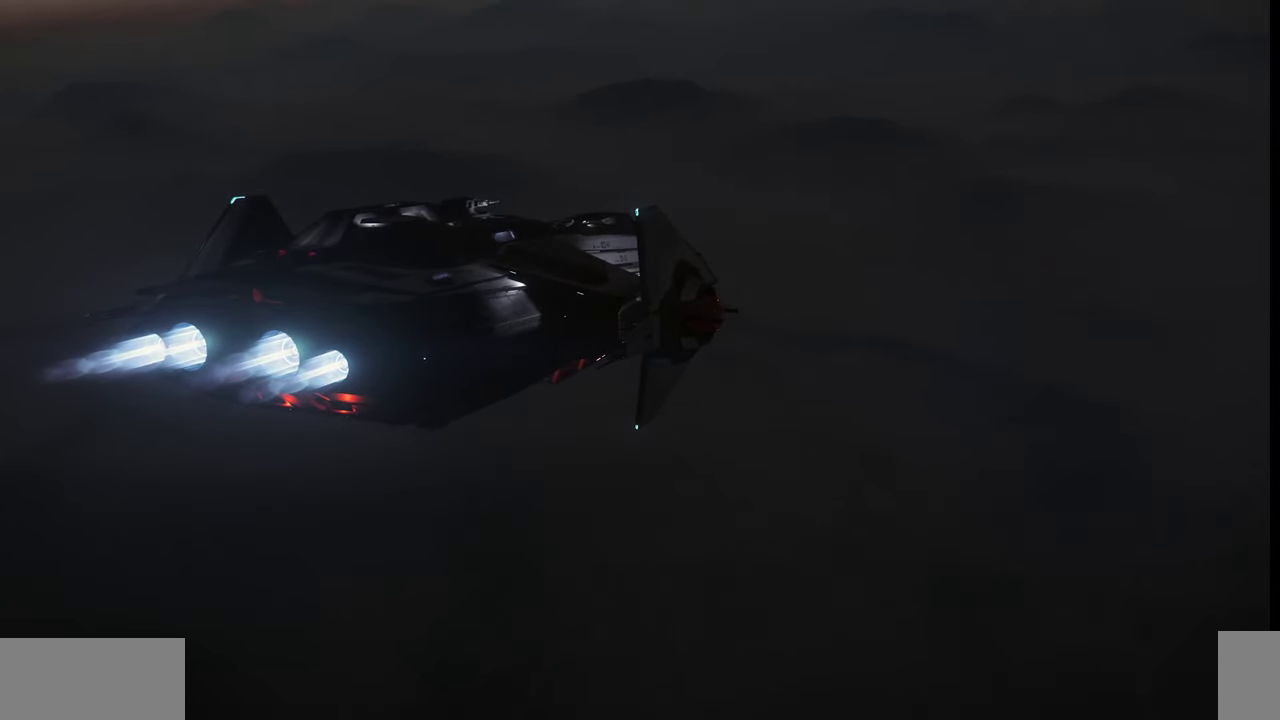
{"keys": [], "mouse": [], "events": []}
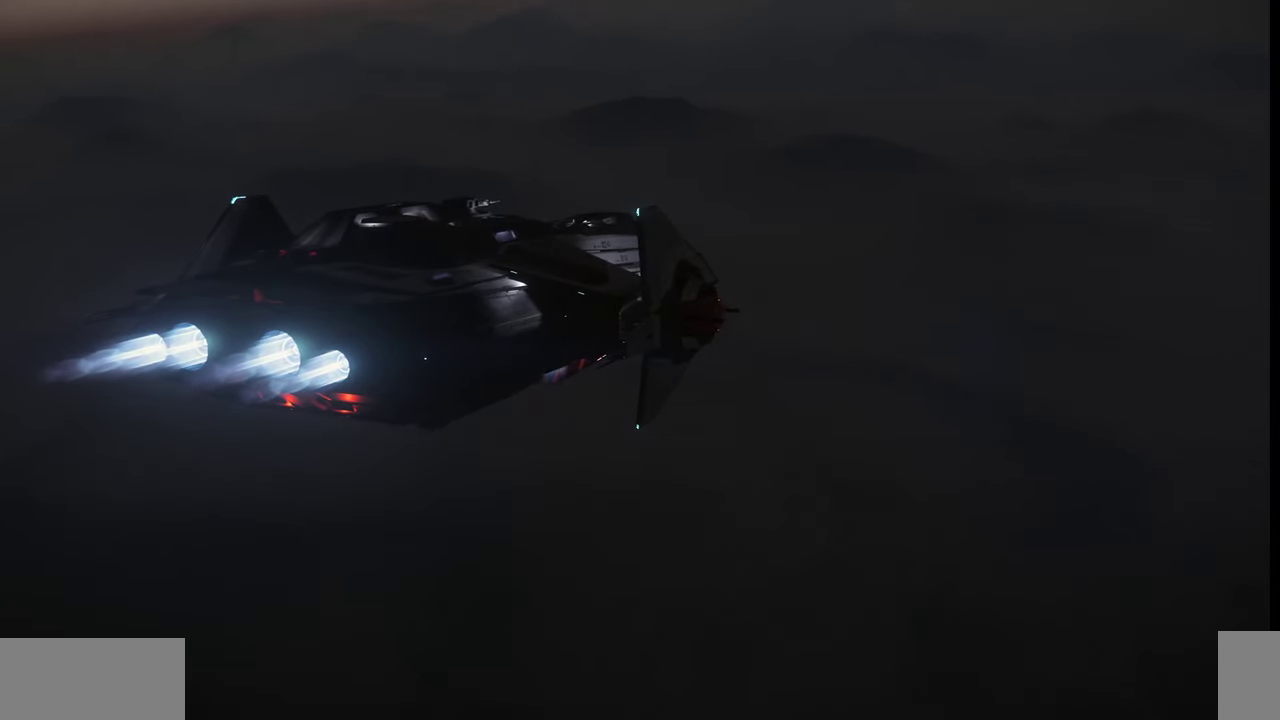
{"keys": [], "mouse": [], "events": []}
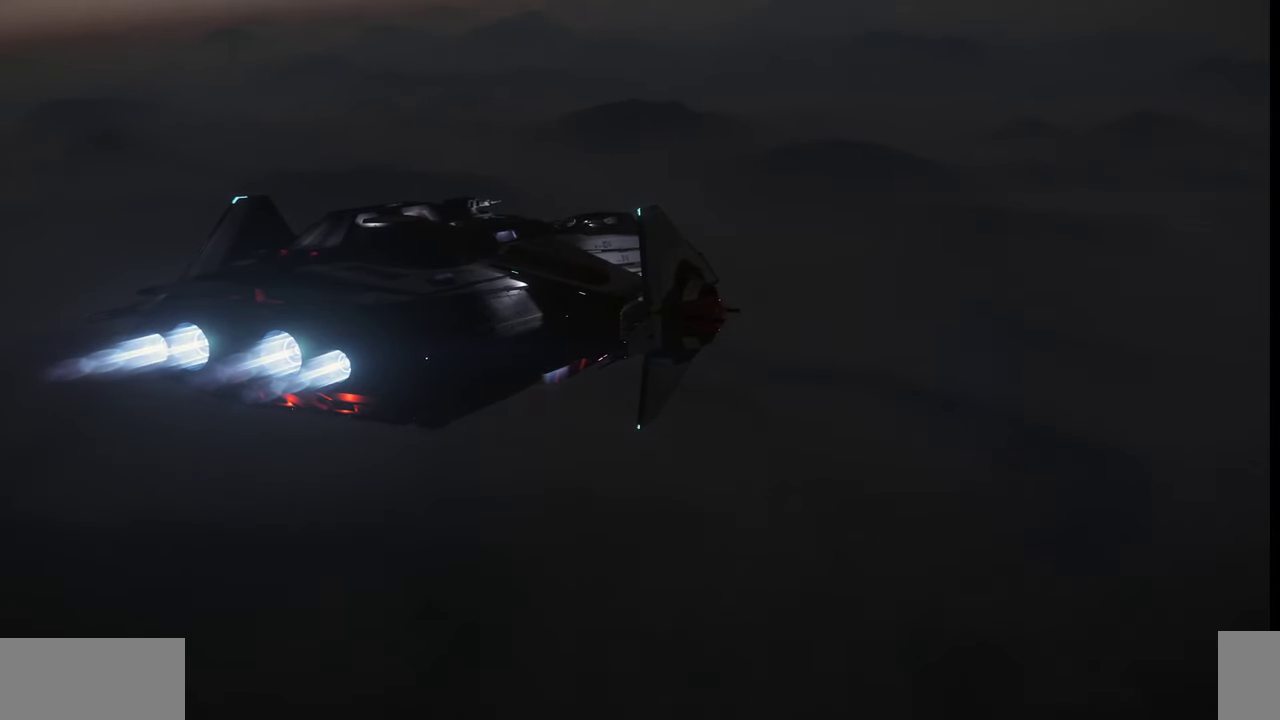
{"keys": ["z"], "mouse": [], "events": [[433, "z", "down"]]}
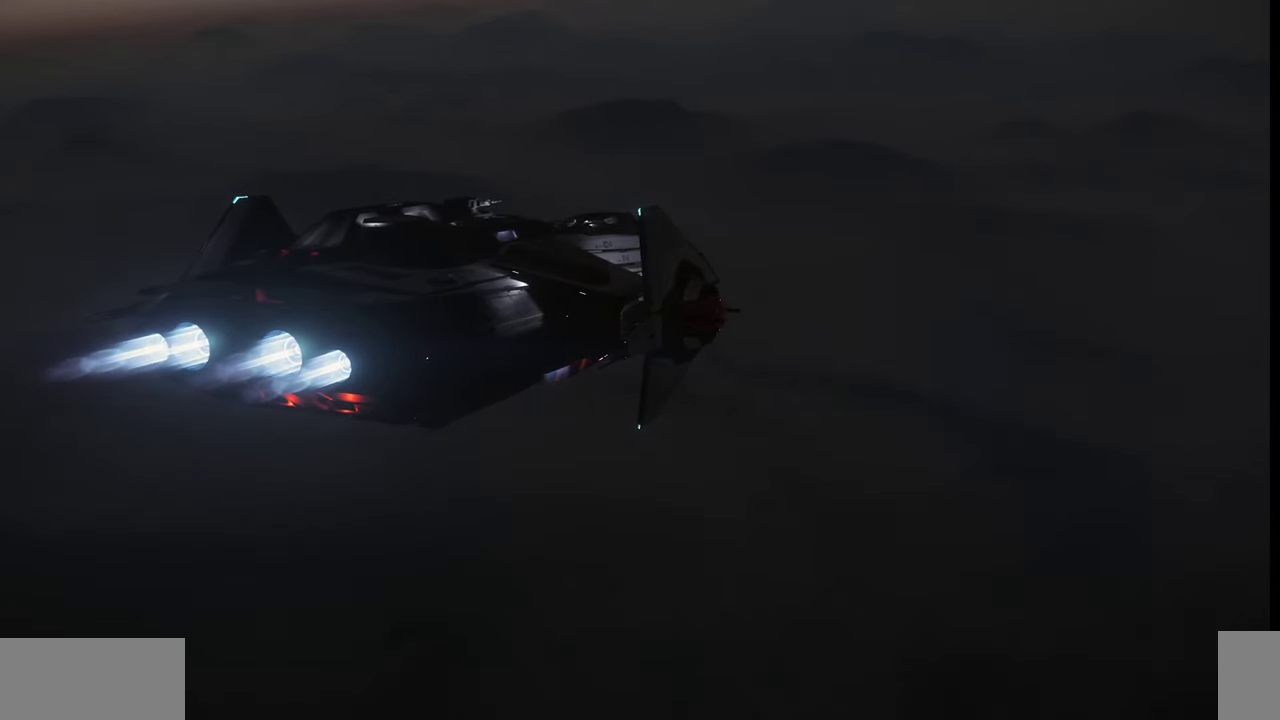
{"keys": ["z"], "mouse": [], "events": []}
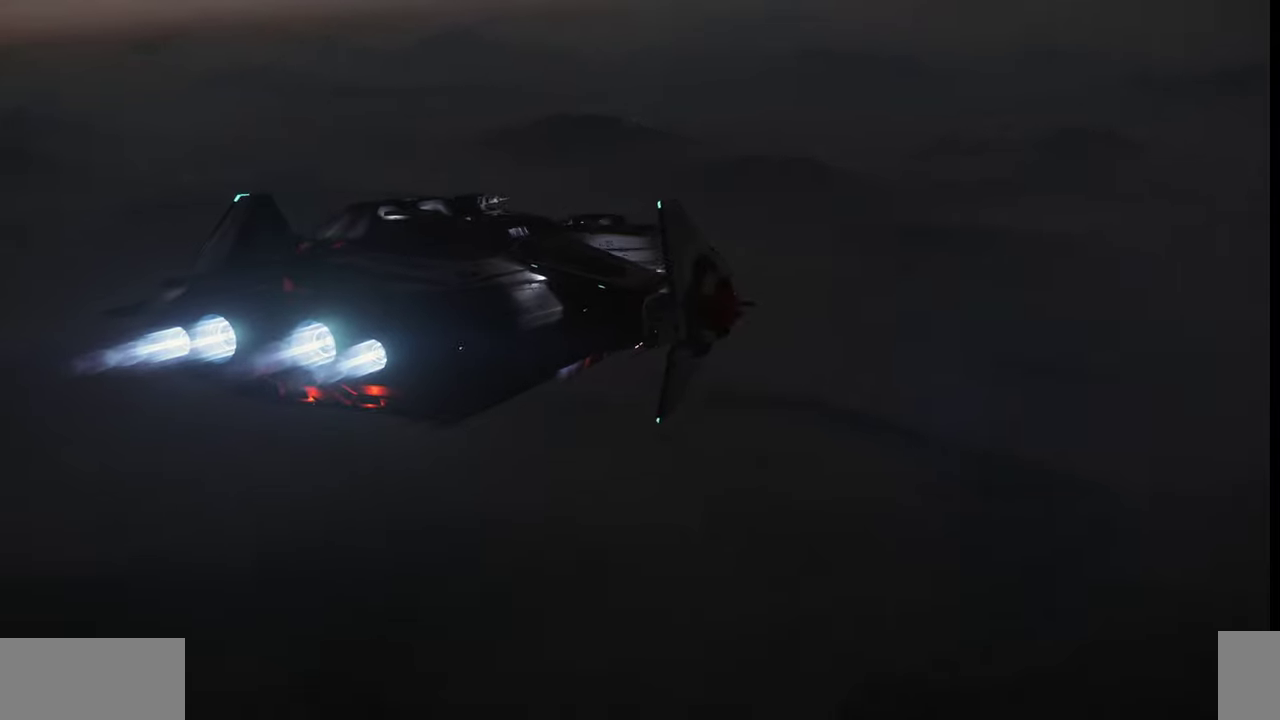
{"keys": ["z"], "mouse": [], "events": []}
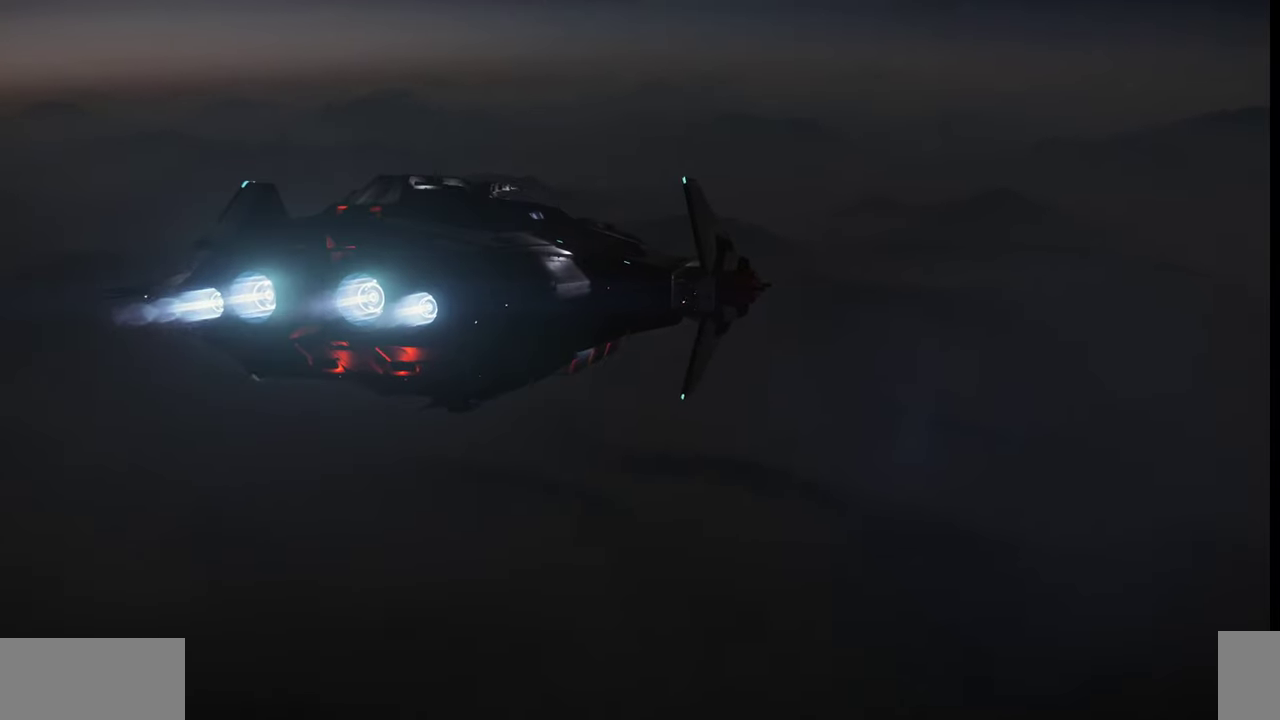
{"keys": ["z"], "mouse": [], "events": []}
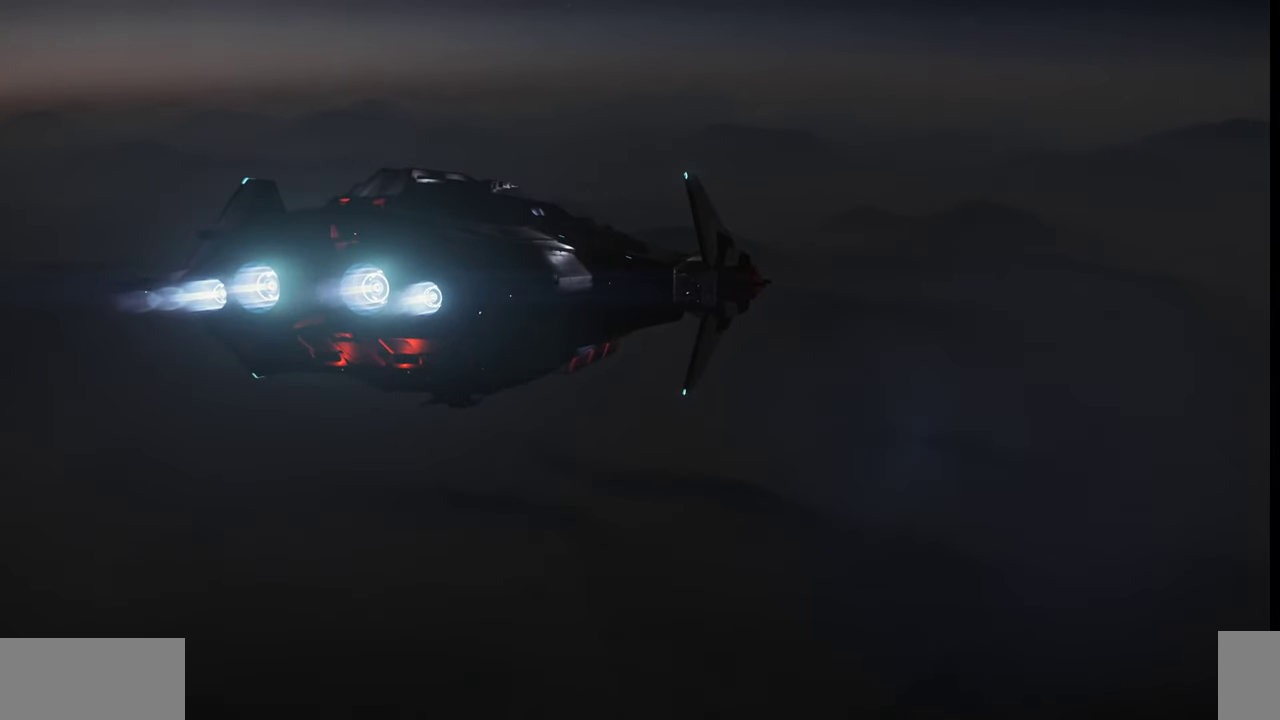
{"keys": [], "mouse": [], "events": [[67, "z", "up"]]}
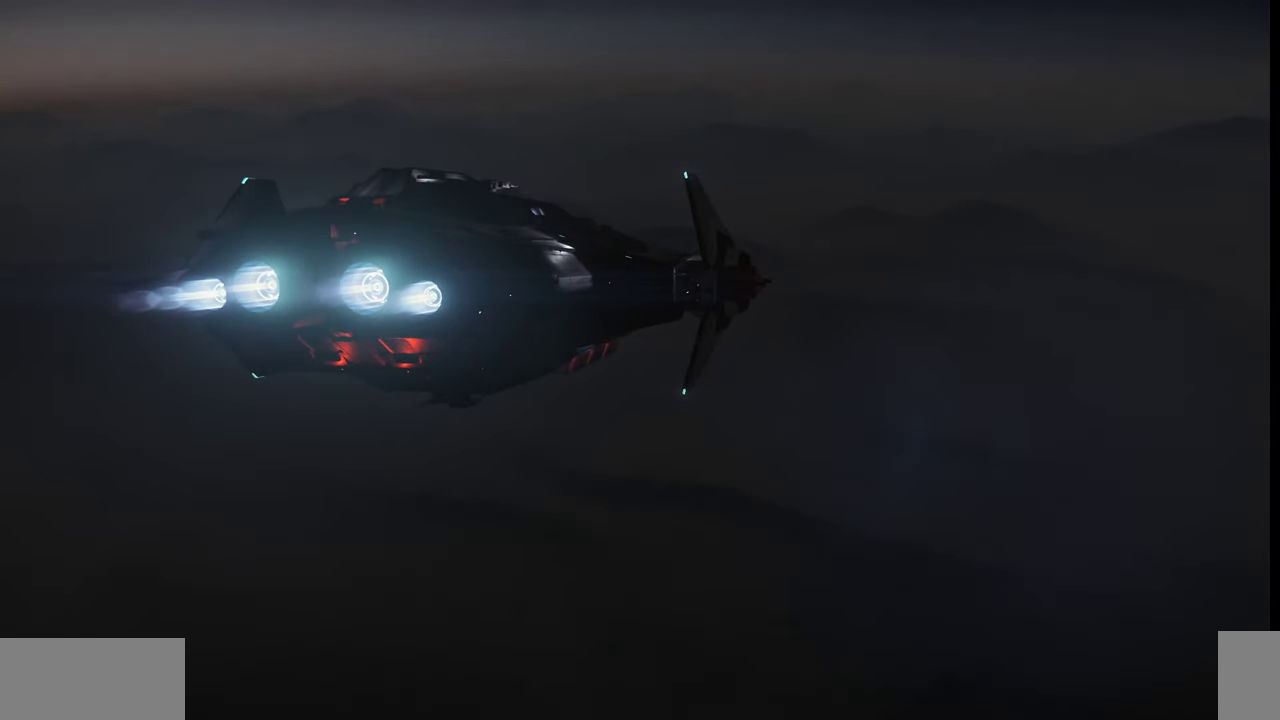
{"keys": [], "mouse": [], "events": []}
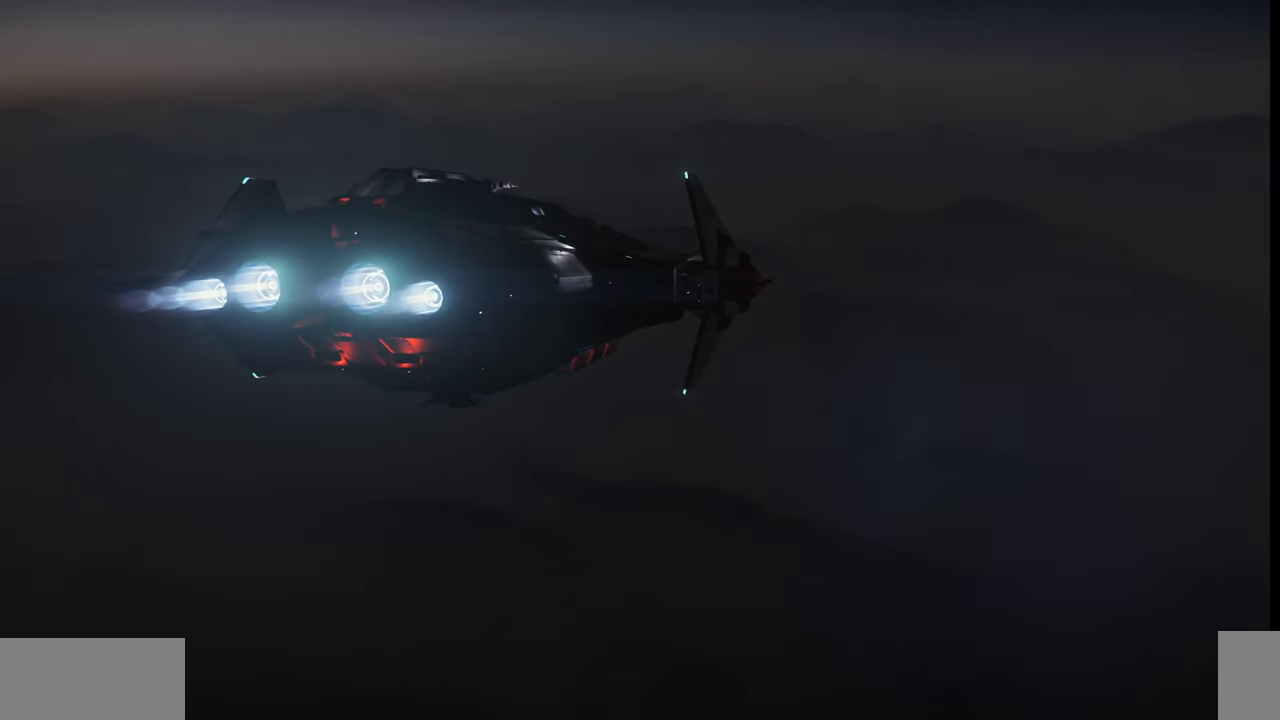
{"keys": ["f4"], "mouse": [], "events": [[67, "f4", "down"]]}
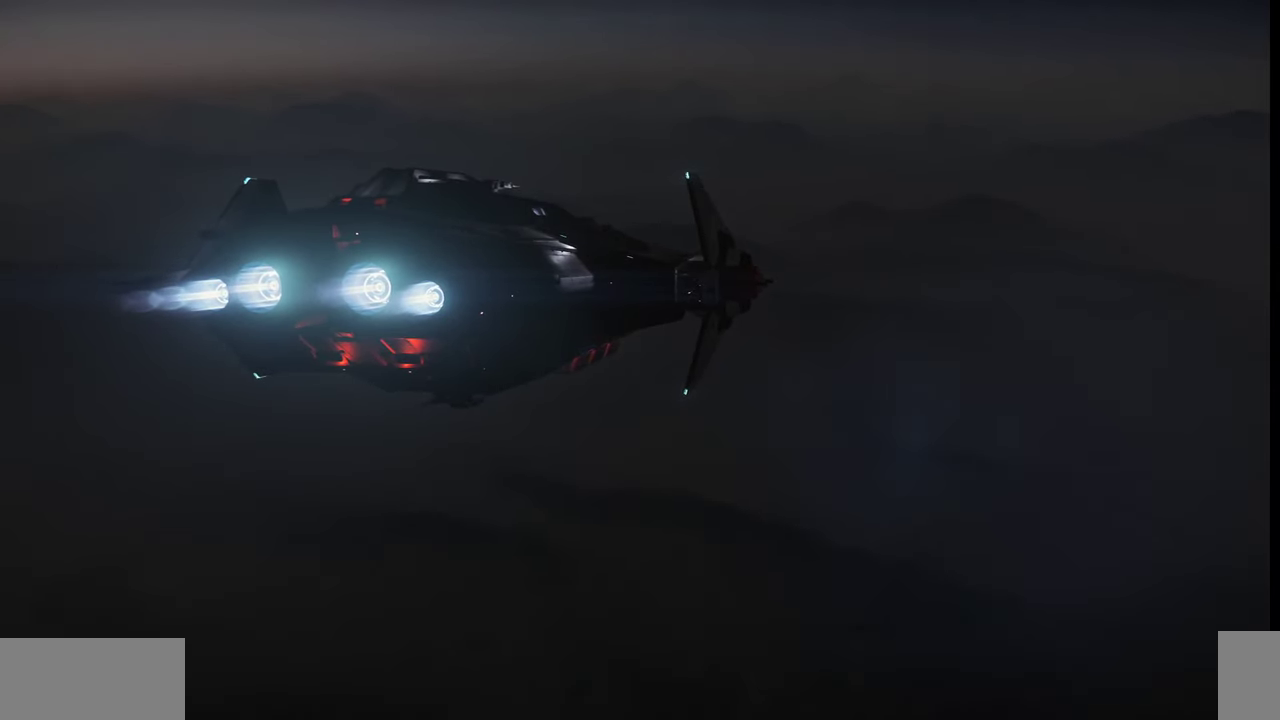
{"keys": ["f4"], "mouse": [], "events": []}
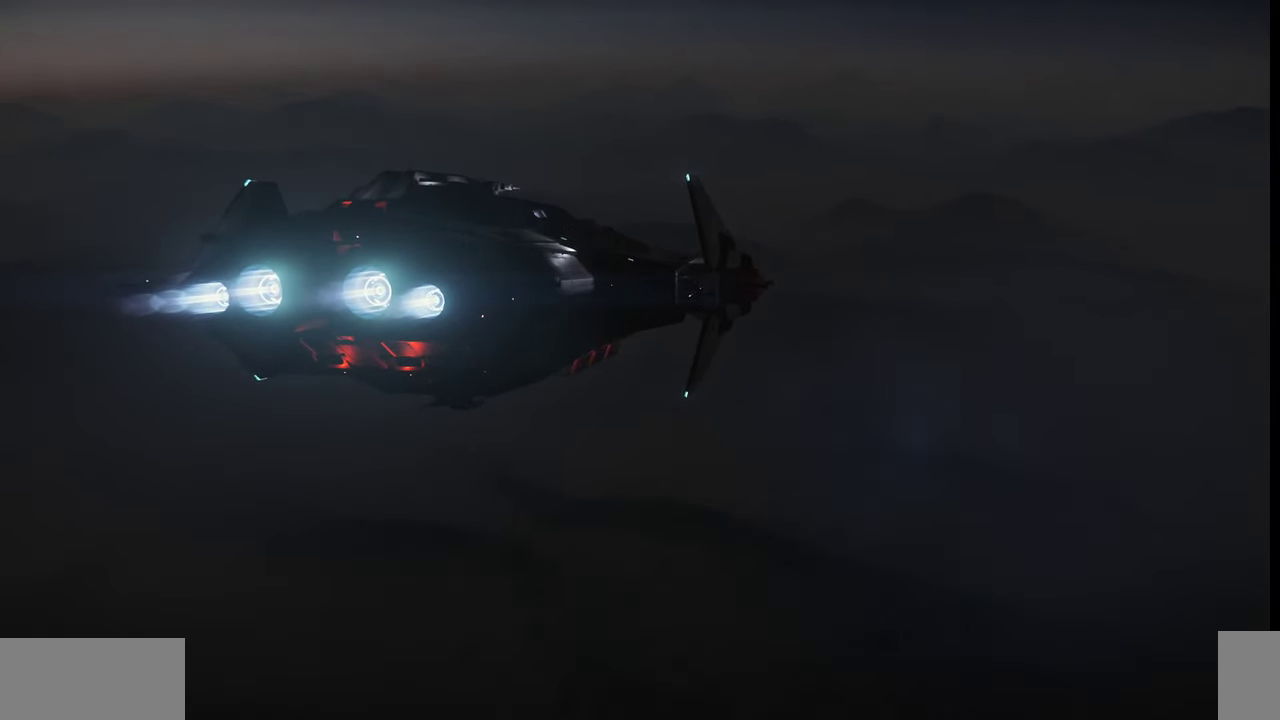
{"keys": ["f4"], "mouse": [], "events": []}
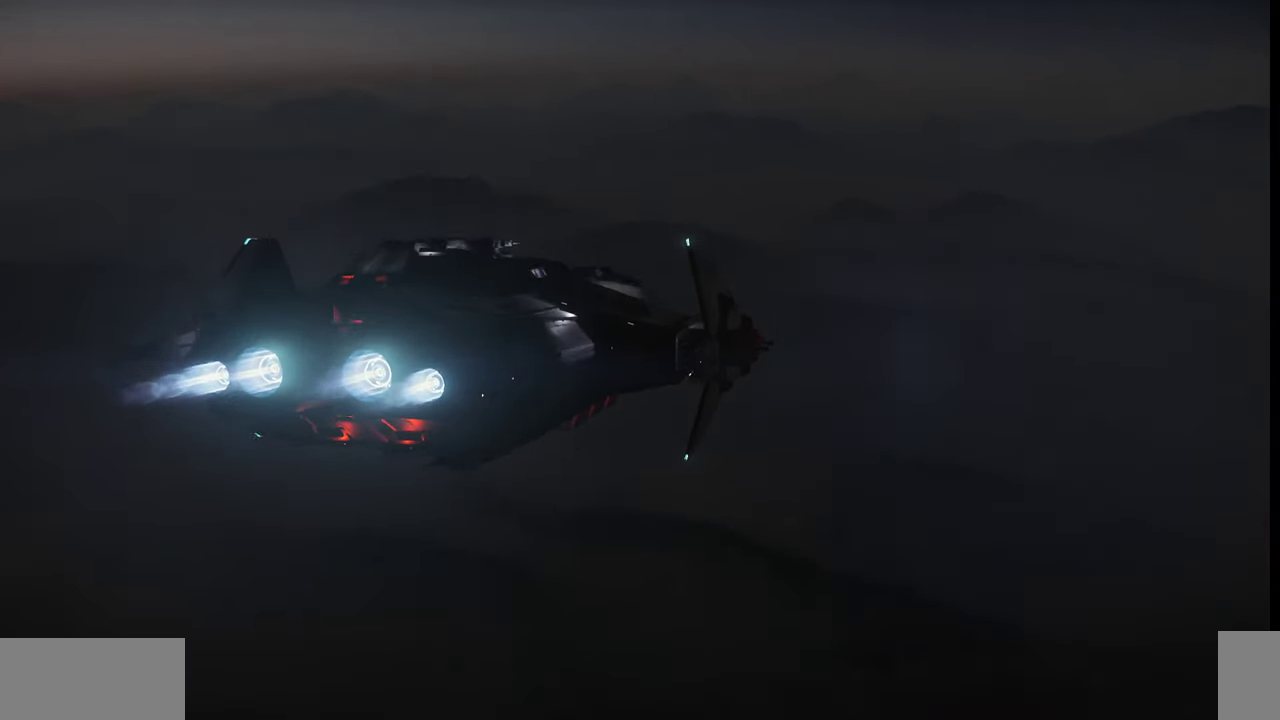
{"keys": ["f4"], "mouse": [], "events": []}
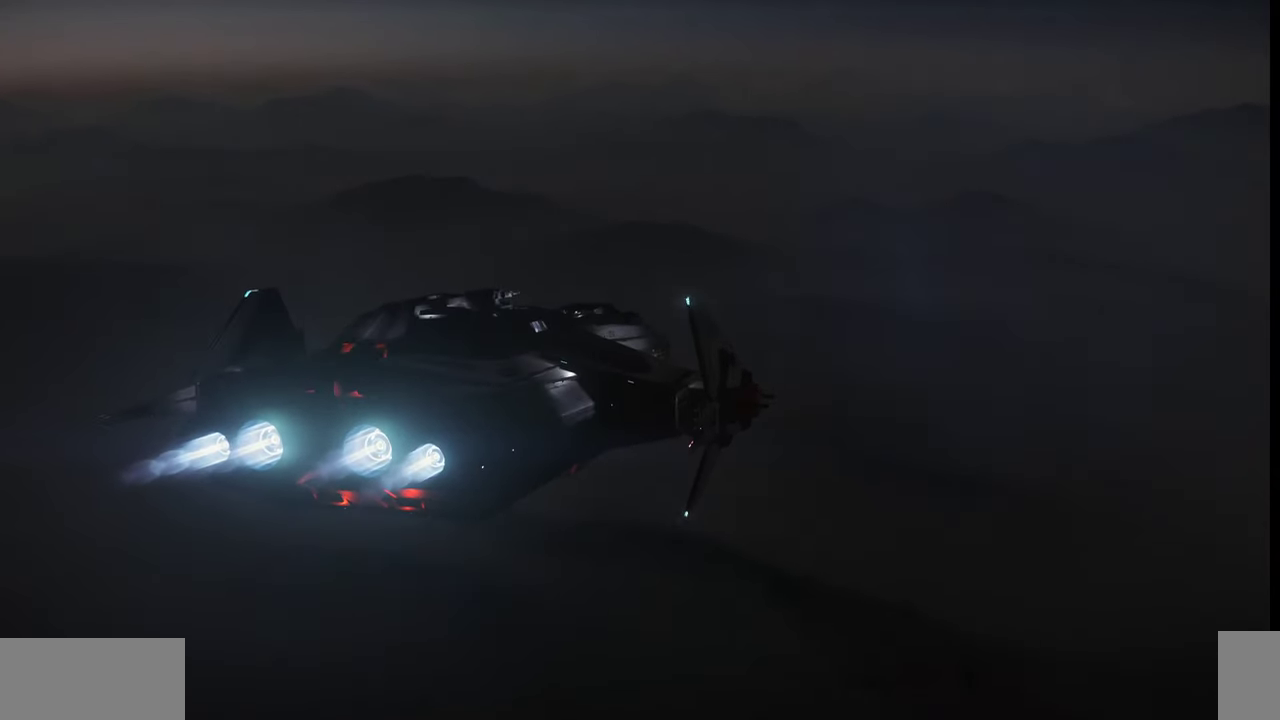
{"keys": ["f4"], "mouse": [], "events": []}
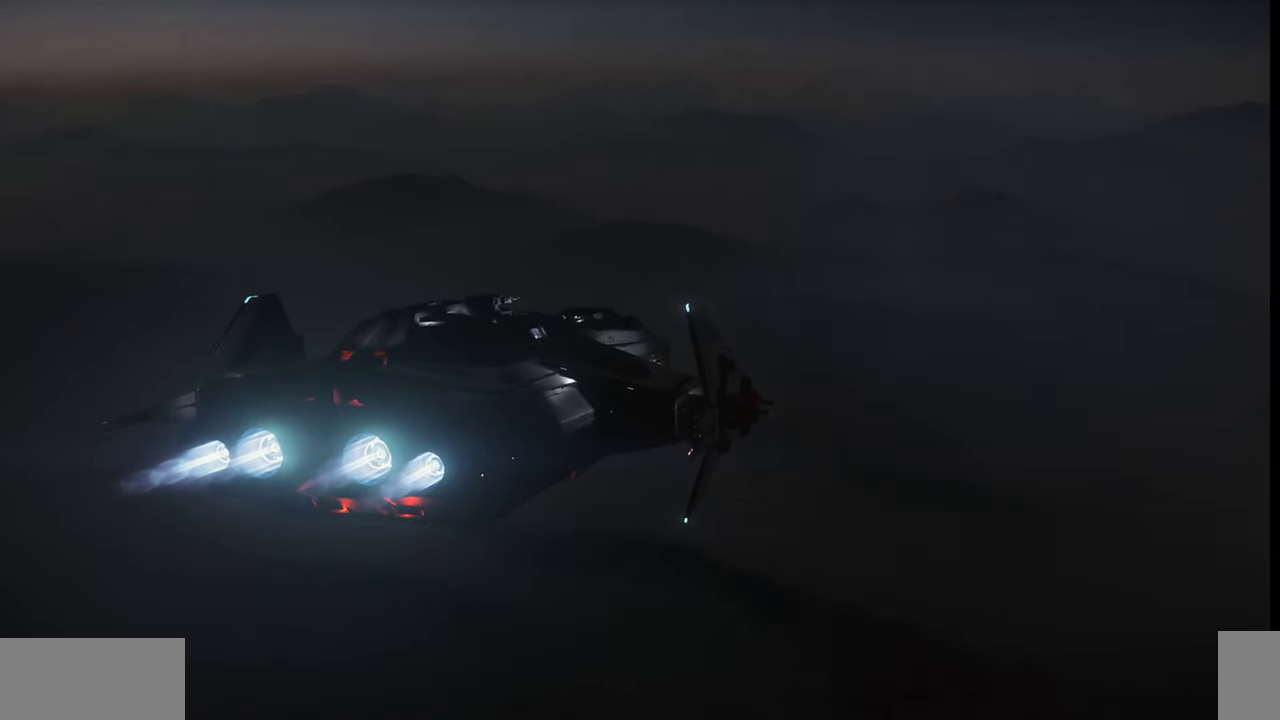
{"keys": ["f4"], "mouse": [], "events": []}
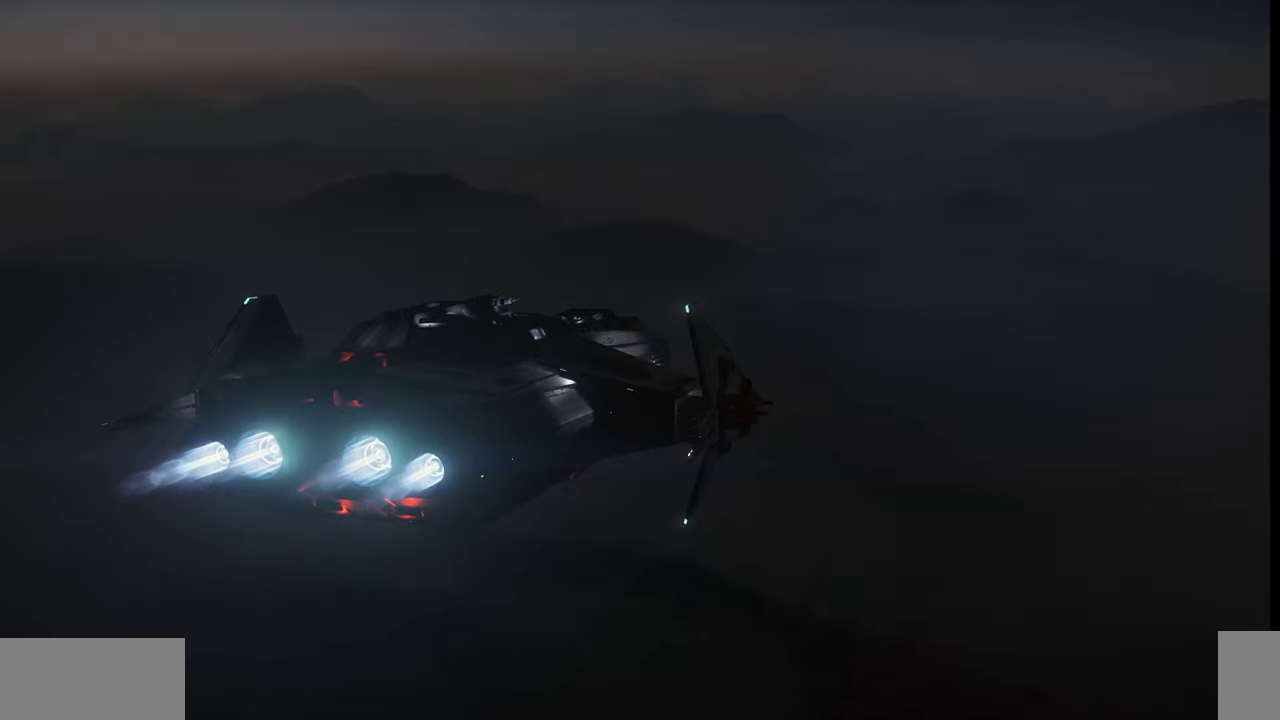
{"keys": ["f4"], "mouse": [], "events": []}
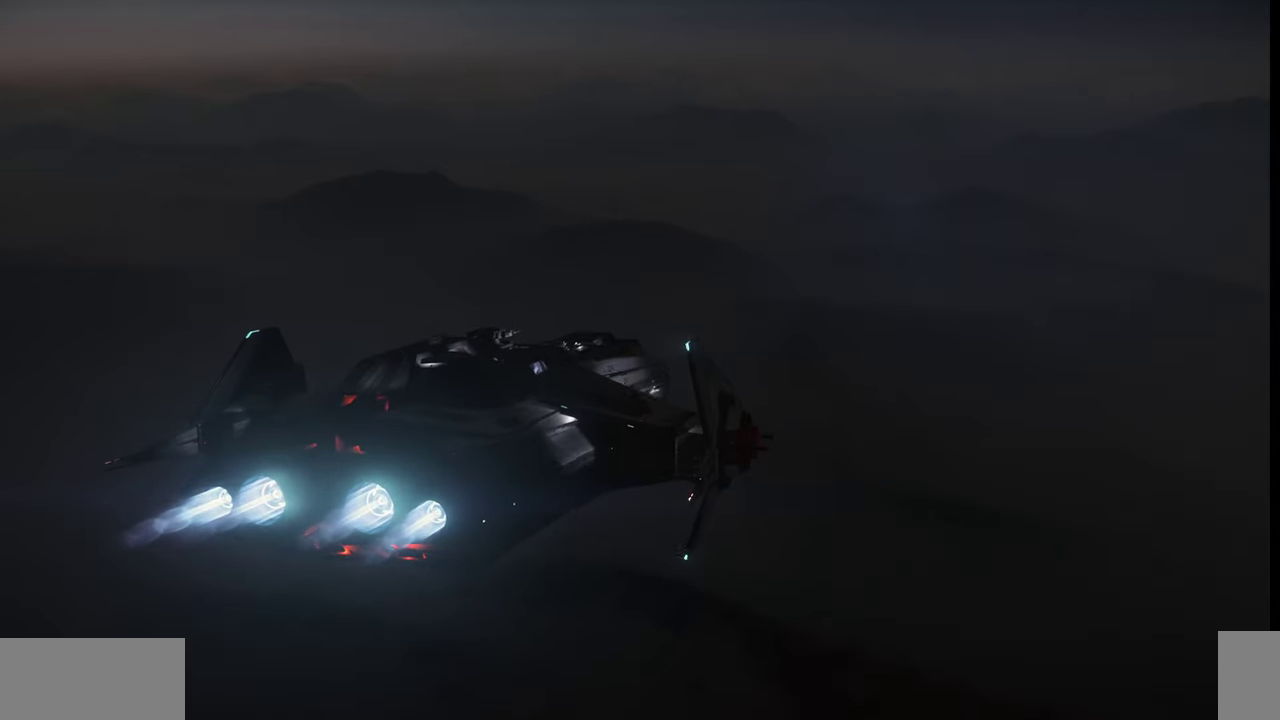
{"keys": ["f4"], "mouse": [], "events": []}
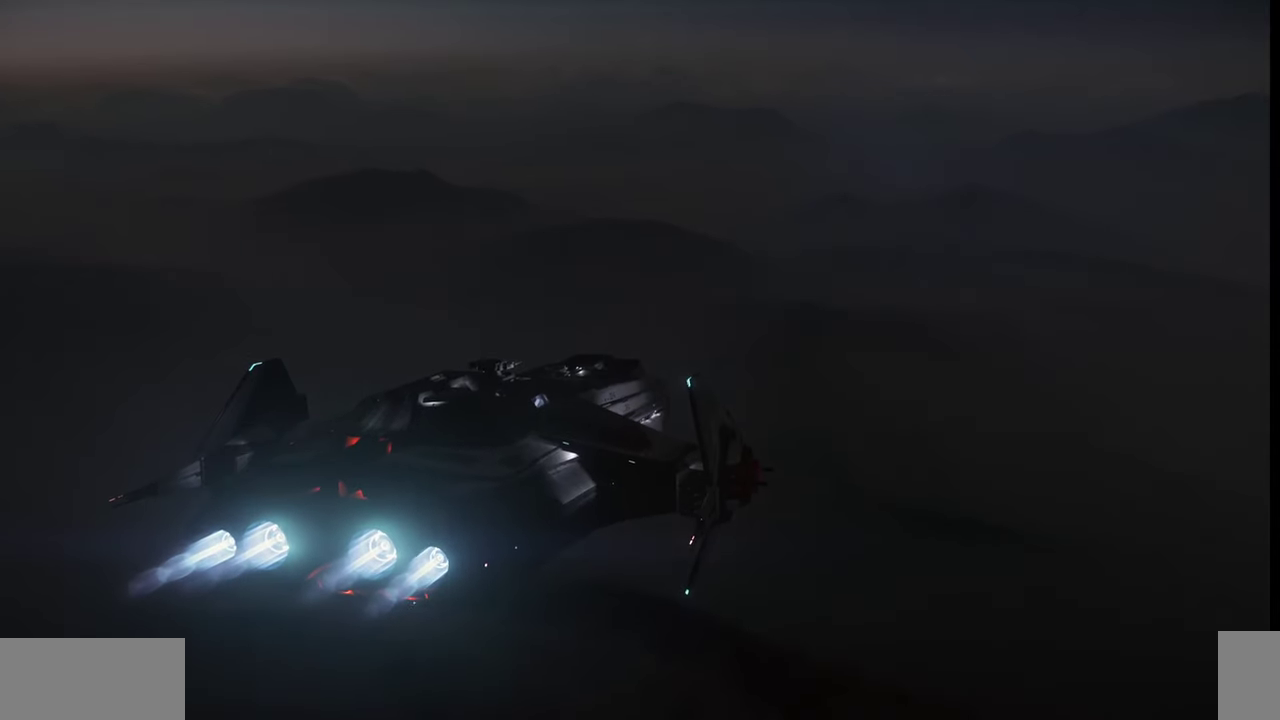
{"keys": [], "mouse": [], "events": [[433, "f4", "up"]]}
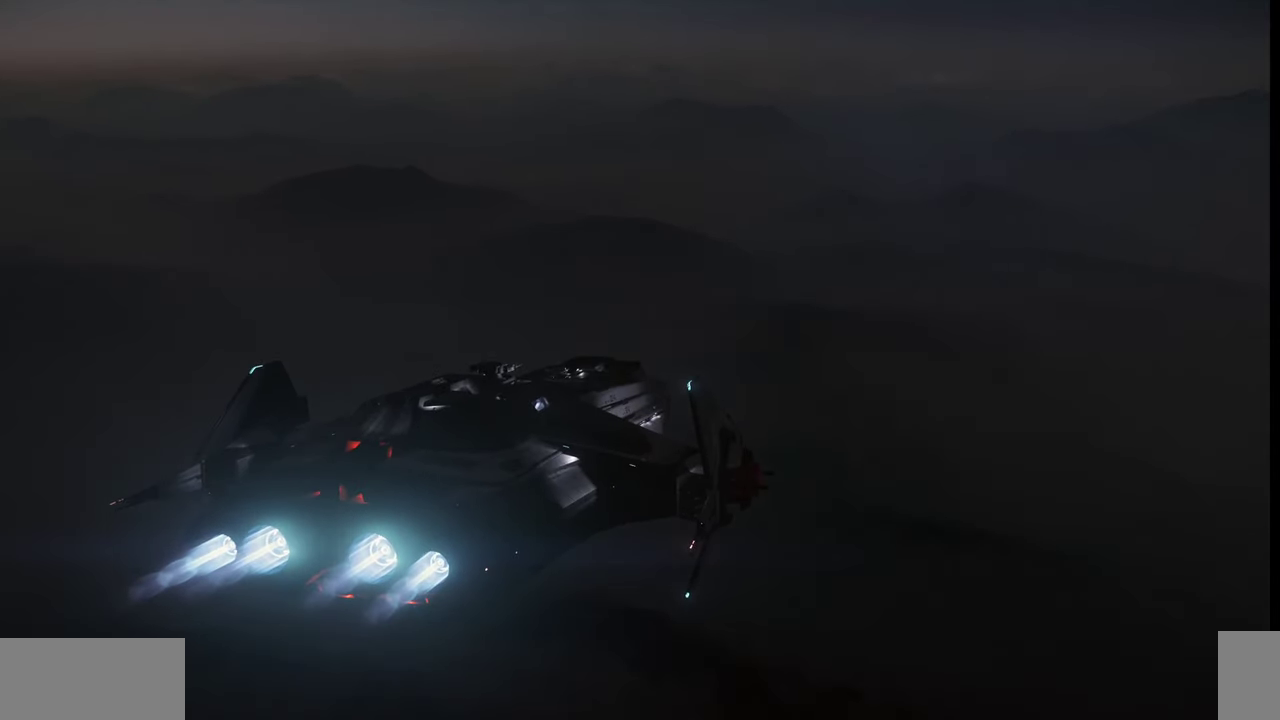
{"keys": [], "mouse": [], "events": []}
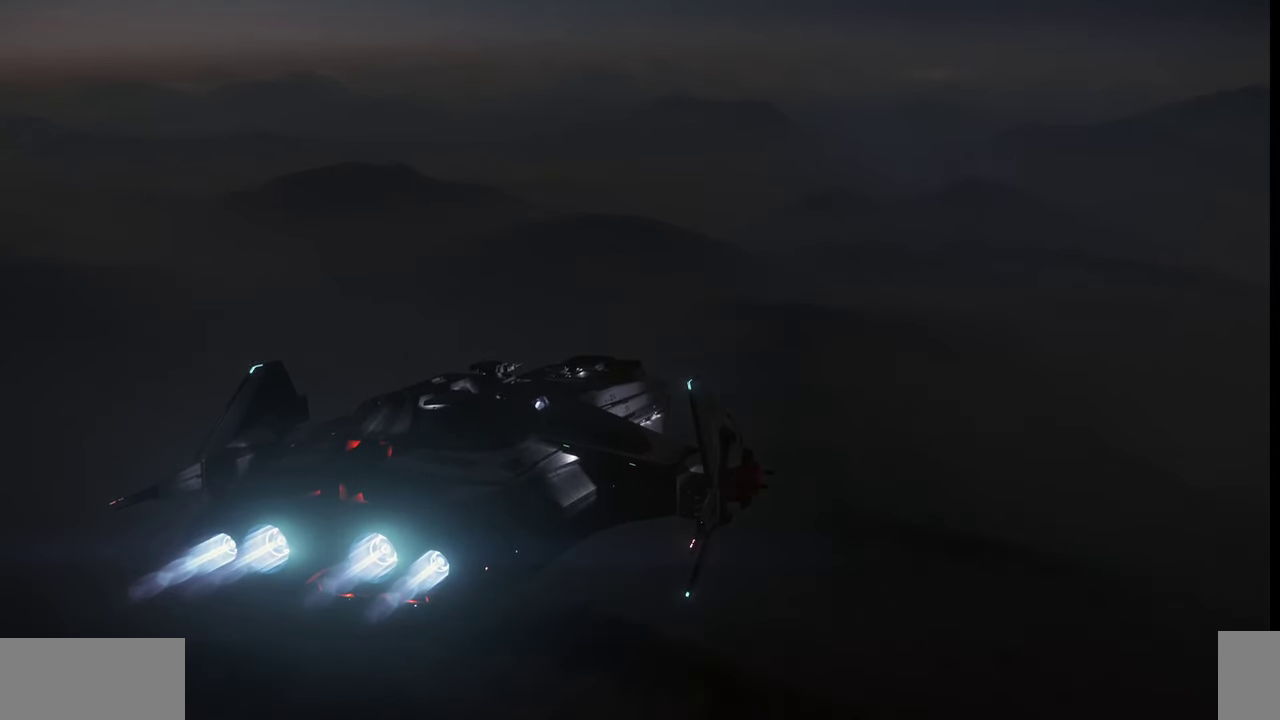
{"keys": ["z"], "mouse": [], "events": [[100, "z", "down"]]}
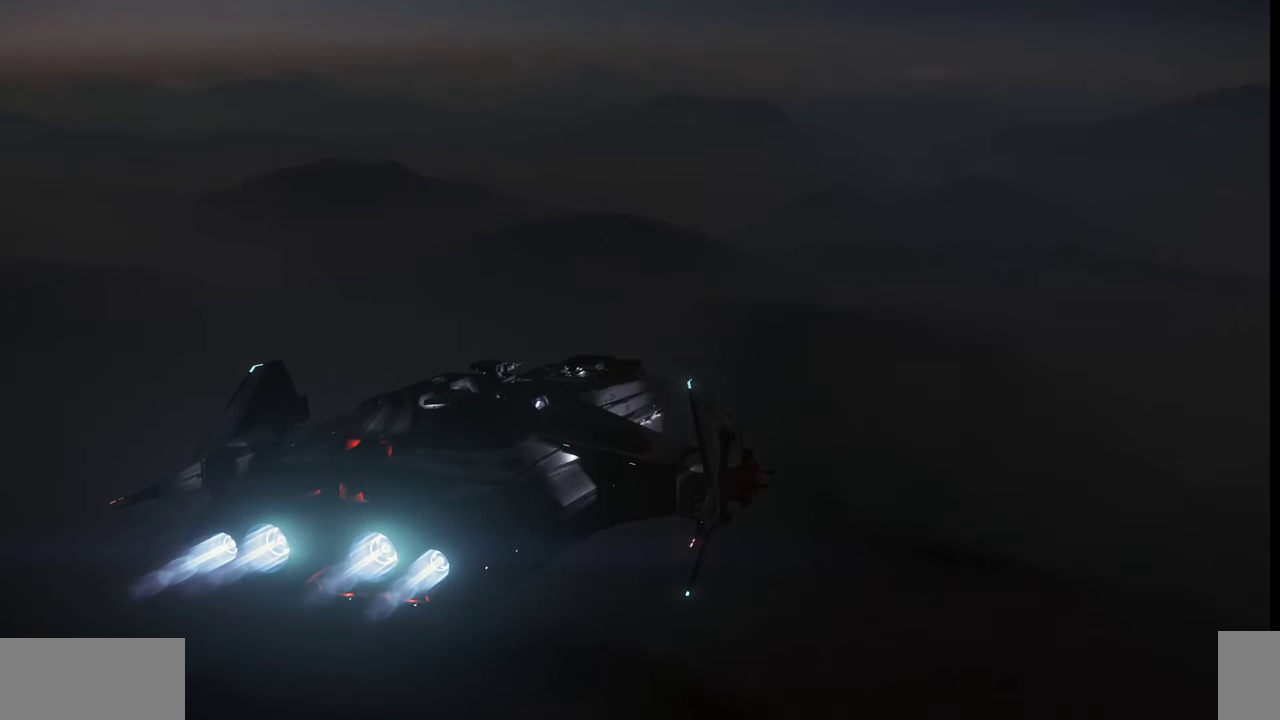
{"keys": ["z"], "mouse": [], "events": []}